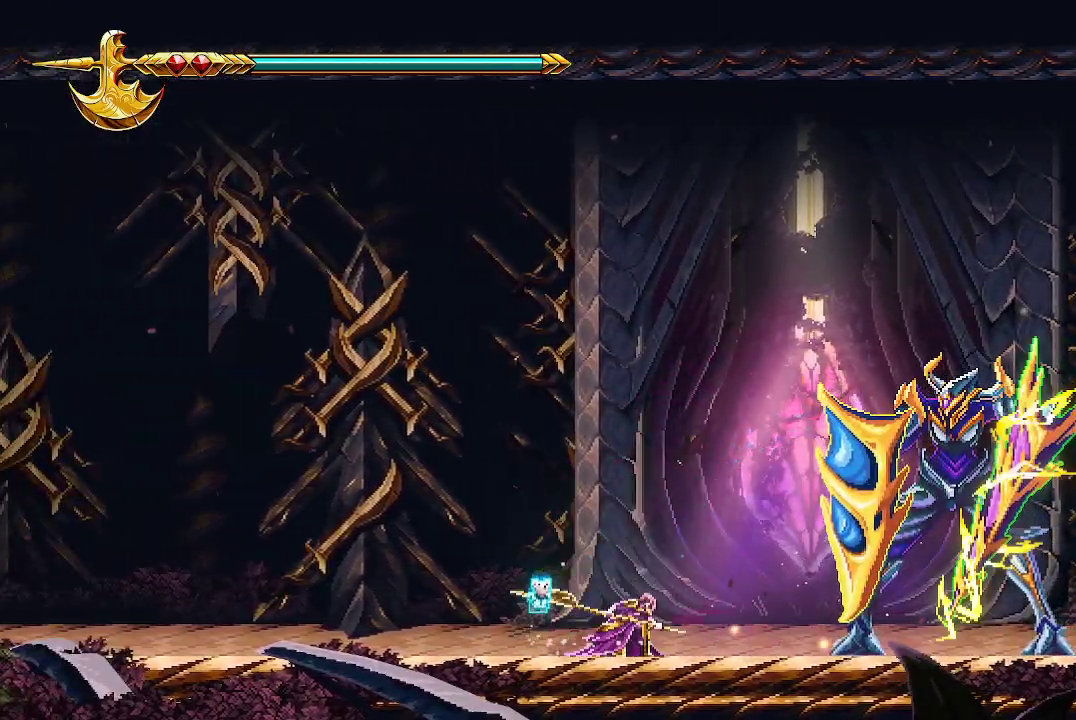
Gameplay with a controller (Xbox layout); each line is a JSON object with the inputs held at the frame after it. "events" lists button and stick changes between this image and that frame as [ms after this image, input, new state], when the widget could be followed in between.
{"buttons": ["A"], "left_stick": "left", "right_stick": "center", "events": [[67, "X", "down"], [133, "X", "up"], [367, "left_stick", "left"], [433, "A", "down"]]}
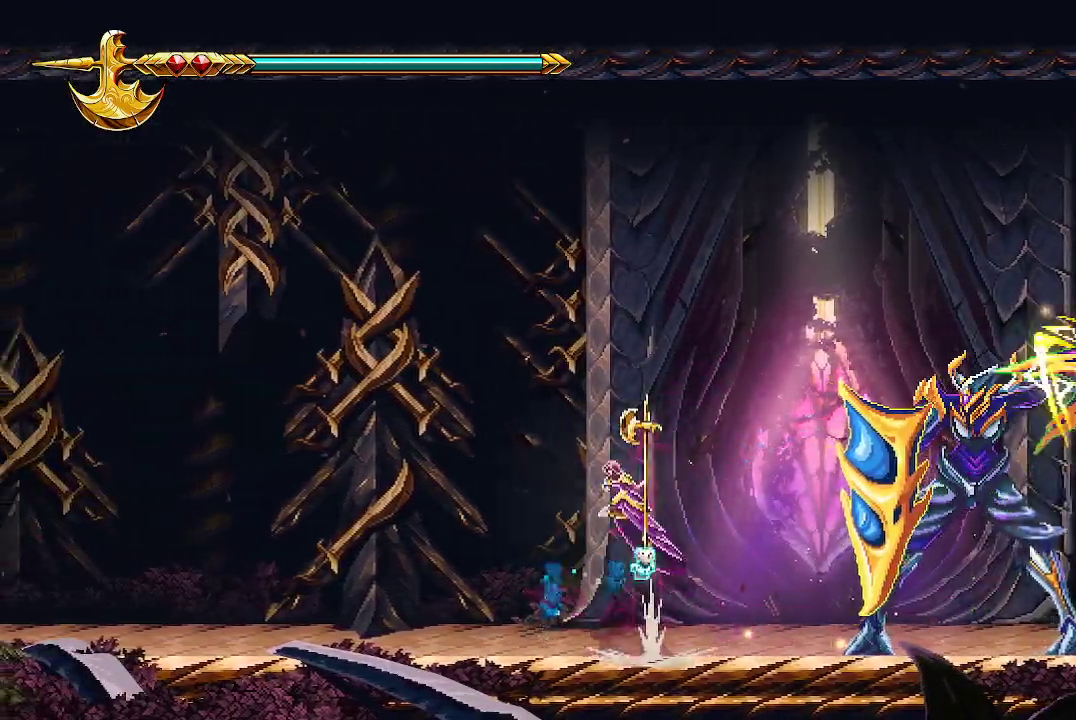
{"buttons": [], "left_stick": "left", "right_stick": "center", "events": [[467, "A", "up"]]}
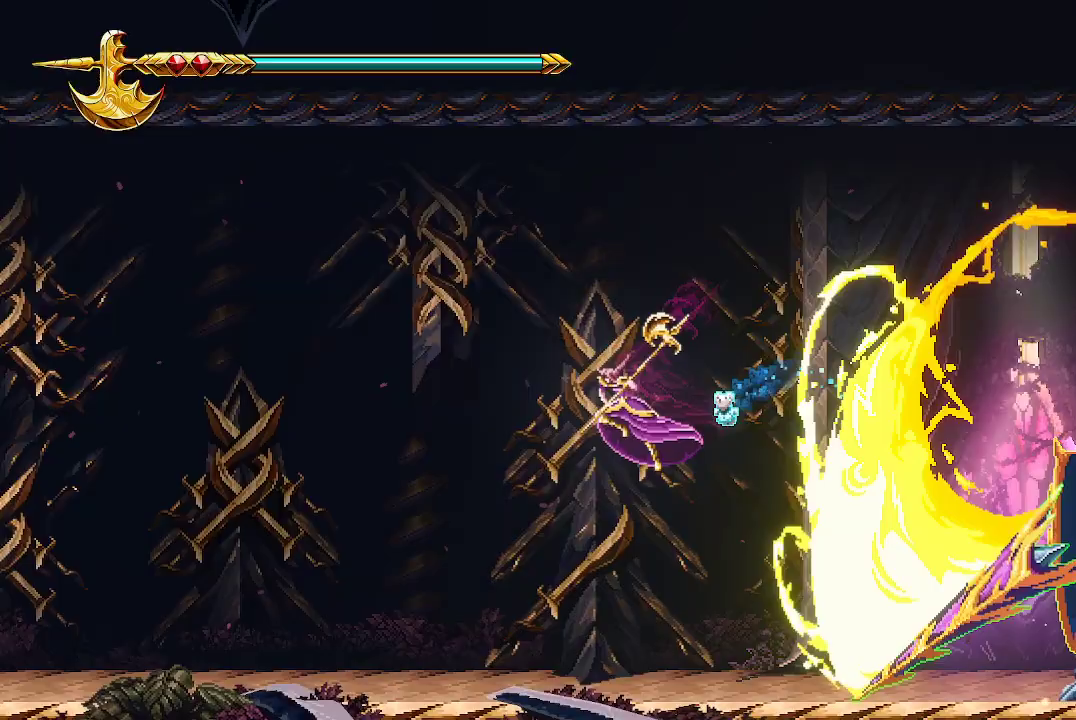
{"buttons": [], "left_stick": "up-right", "right_stick": "center", "events": [[100, "left_stick", "up-right"]]}
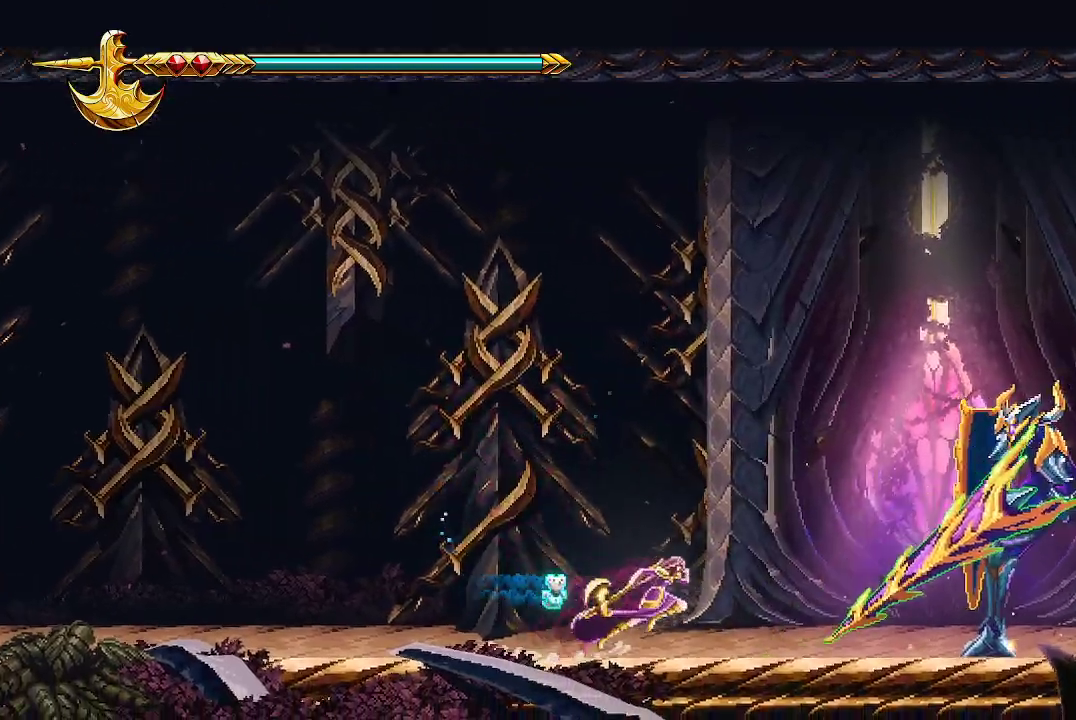
{"buttons": ["X"], "left_stick": "down", "right_stick": "center", "events": [[367, "left_stick", "down-right"], [400, "X", "down"], [433, "left_stick", "down"]]}
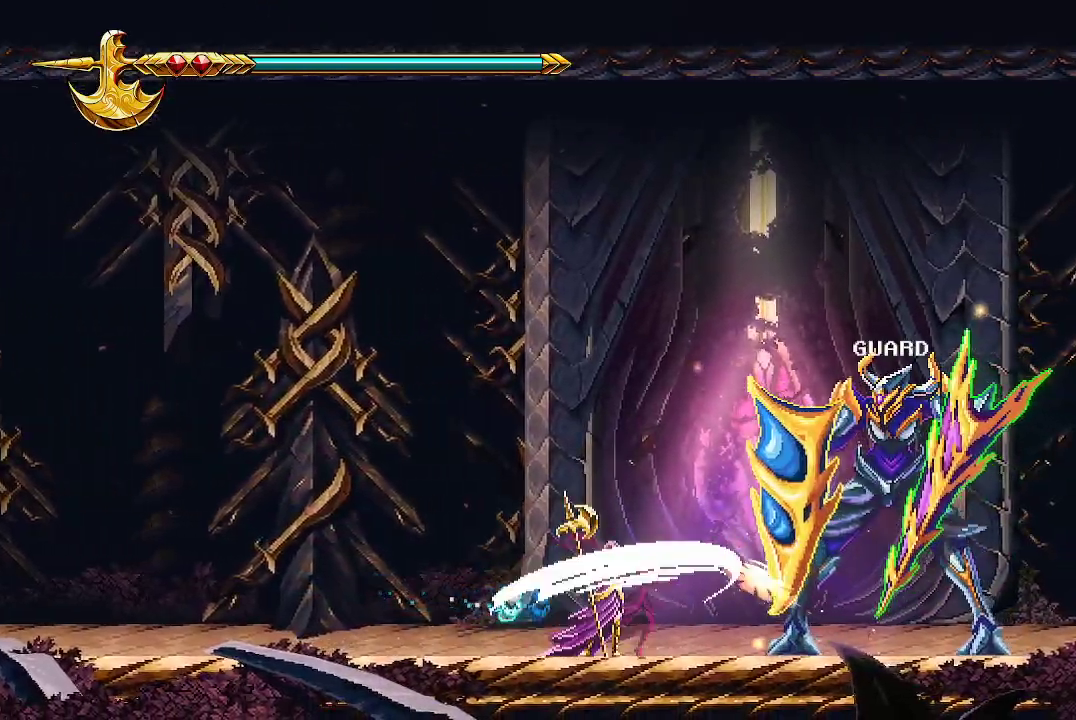
{"buttons": [], "left_stick": "down", "right_stick": "center", "events": [[133, "X", "up"], [200, "X", "down"], [267, "X", "up"], [333, "X", "down"], [433, "X", "up"]]}
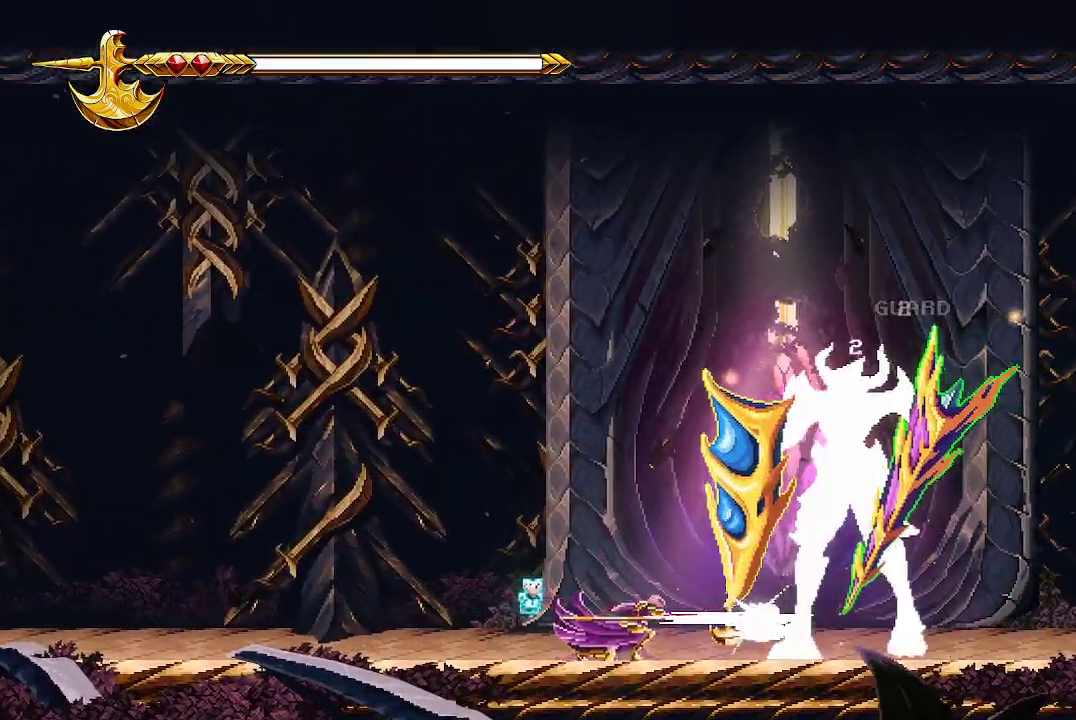
{"buttons": [], "left_stick": "left", "right_stick": "center", "events": [[67, "X", "down"], [133, "X", "up"], [200, "X", "down"], [267, "X", "up"], [367, "left_stick", "left"]]}
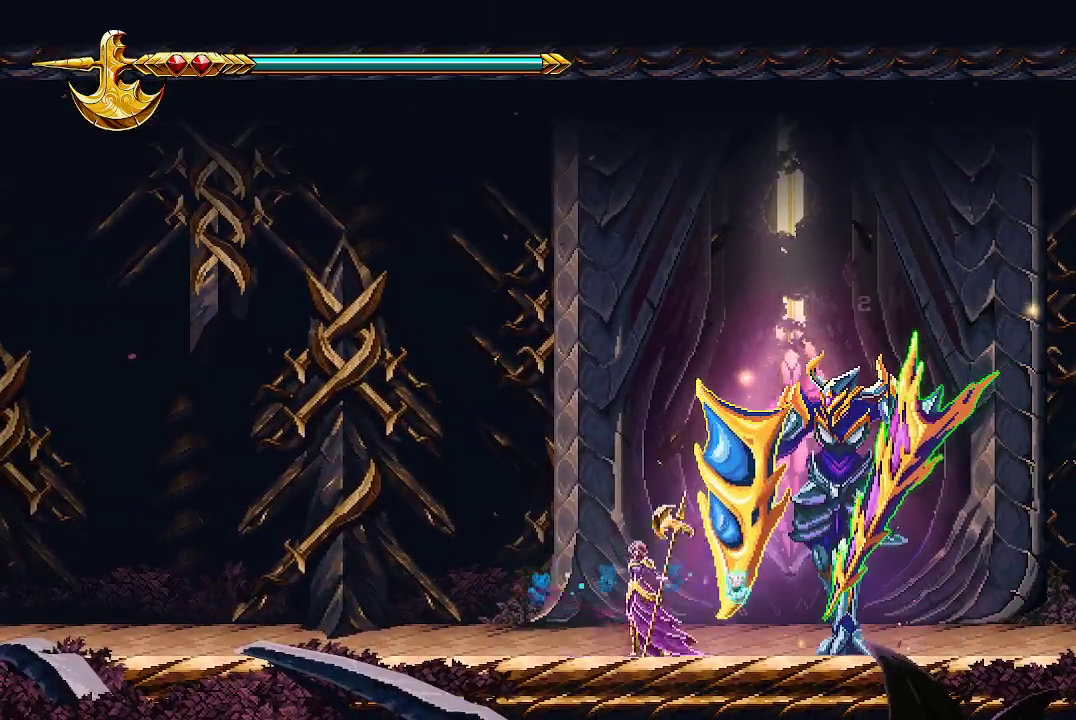
{"buttons": [], "left_stick": "left", "right_stick": "center", "events": [[267, "A", "down"], [433, "A", "up"]]}
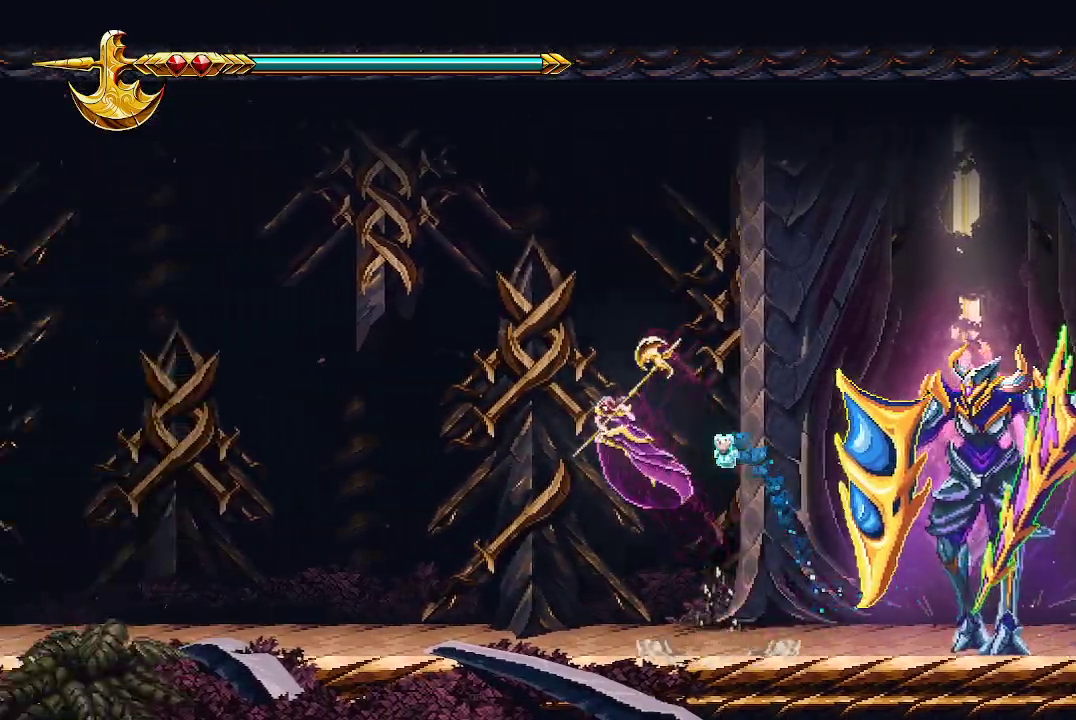
{"buttons": ["X"], "left_stick": "down", "right_stick": "center", "events": [[100, "left_stick", "down-right"], [367, "X", "down"], [367, "left_stick", "down"], [433, "X", "up"], [467, "X", "down"]]}
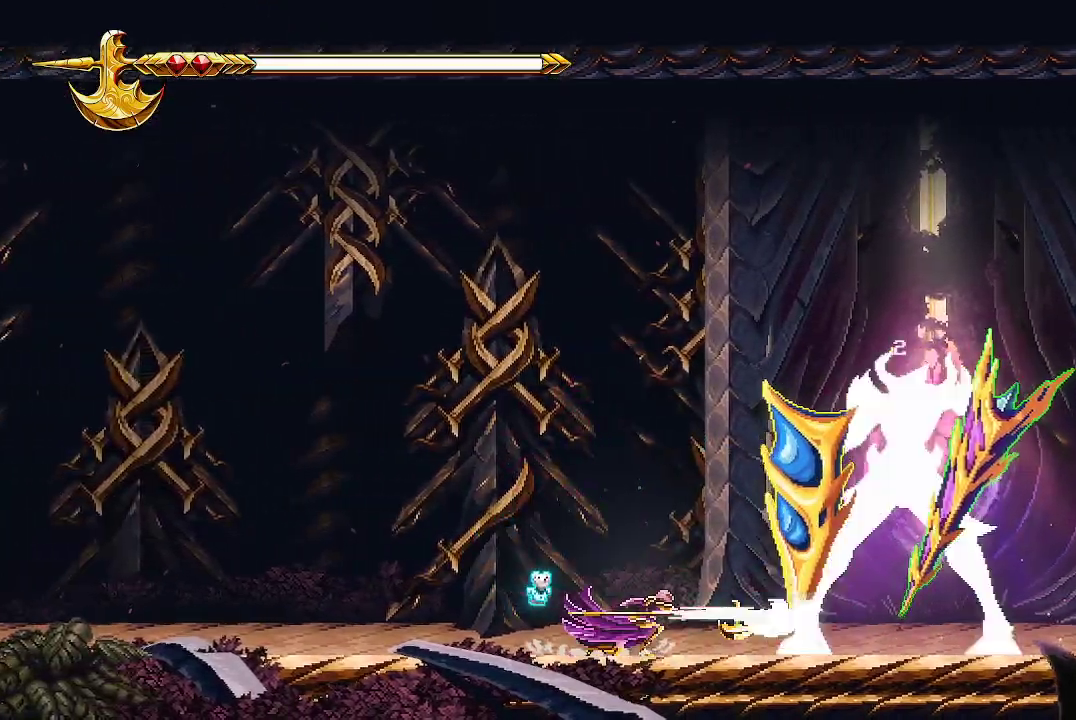
{"buttons": ["X"], "left_stick": "down", "right_stick": "center", "events": [[67, "X", "up"], [100, "X", "down"], [233, "X", "up"], [267, "X", "down"], [400, "X", "up"], [467, "X", "down"]]}
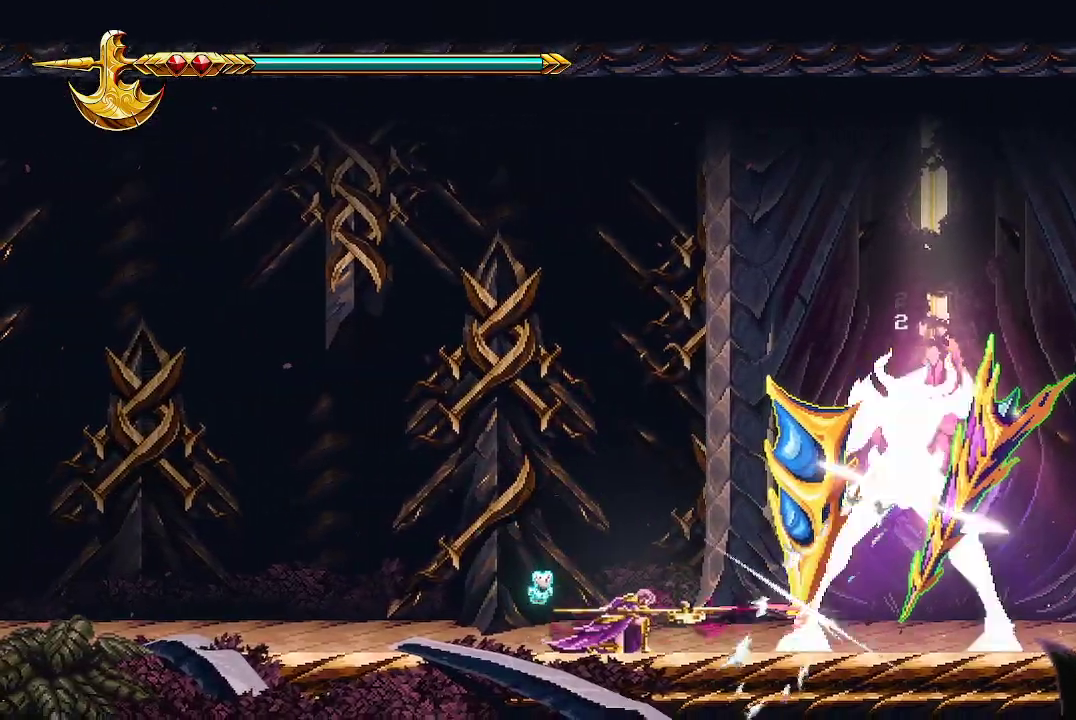
{"buttons": ["X"], "left_stick": "down", "right_stick": "center", "events": [[33, "X", "up"], [100, "X", "down"], [200, "X", "up"], [267, "X", "down"], [367, "X", "up"], [400, "X", "down"]]}
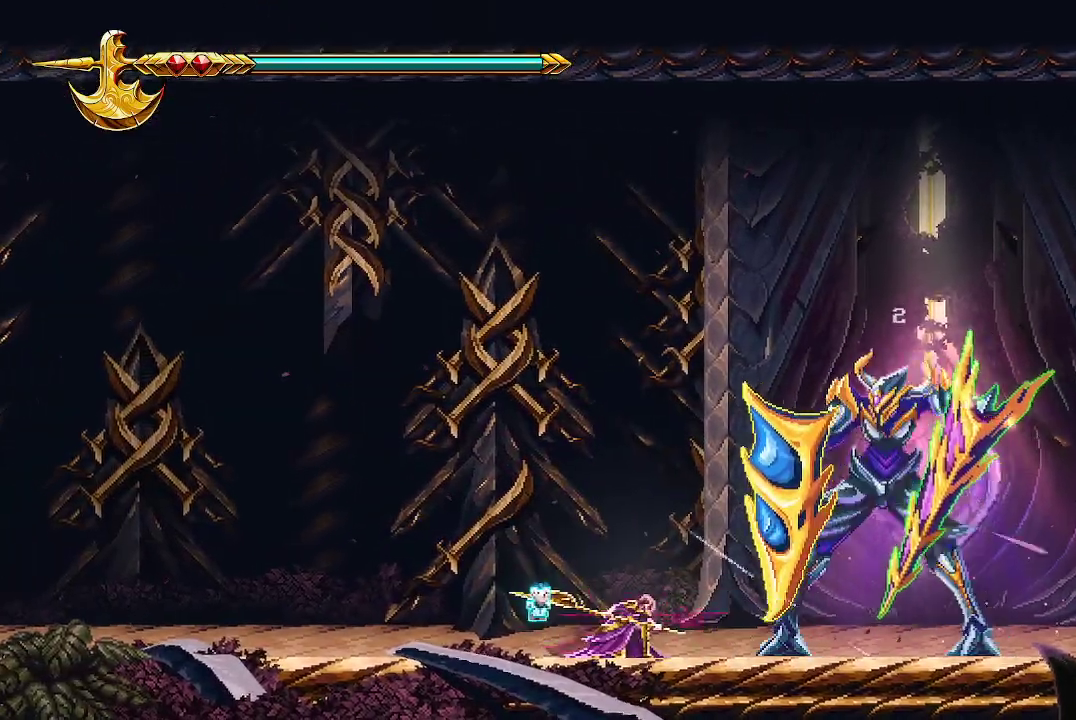
{"buttons": ["A"], "left_stick": "left", "right_stick": "center", "events": [[33, "X", "up"], [100, "X", "down"], [200, "X", "up"], [200, "left_stick", "center"], [300, "left_stick", "left"], [467, "A", "down"]]}
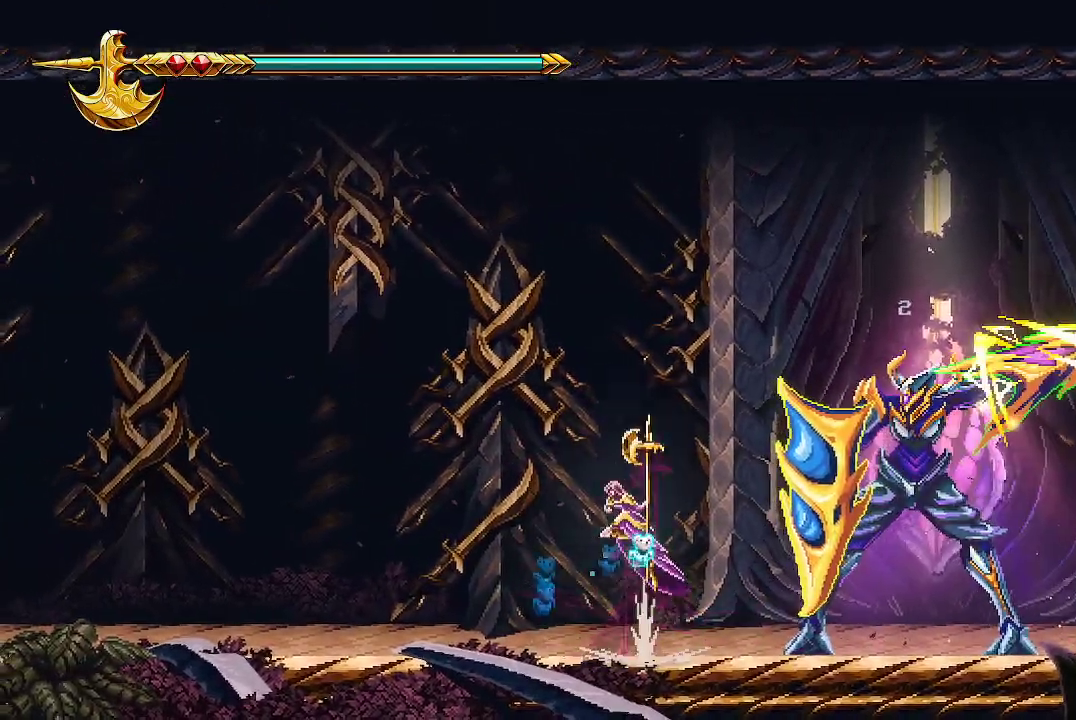
{"buttons": [], "left_stick": "left", "right_stick": "center", "events": [[433, "A", "up"]]}
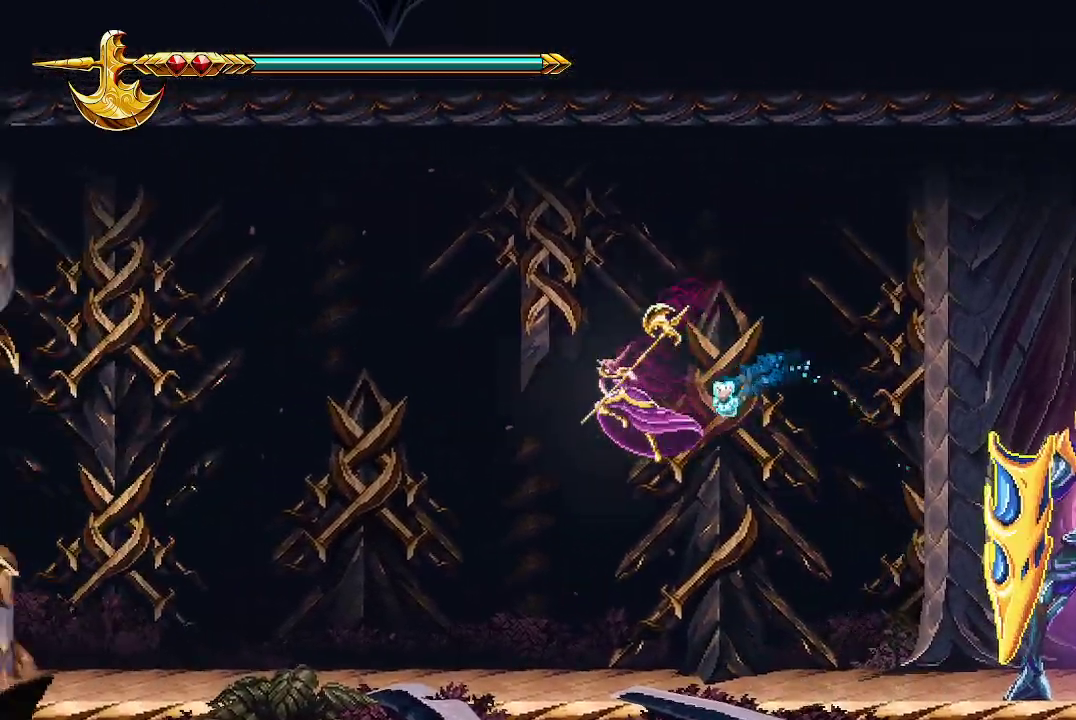
{"buttons": [], "left_stick": "right", "right_stick": "down-right", "events": [[267, "left_stick", "right"], [333, "right_stick", "right"], [400, "right_stick", "down-right"]]}
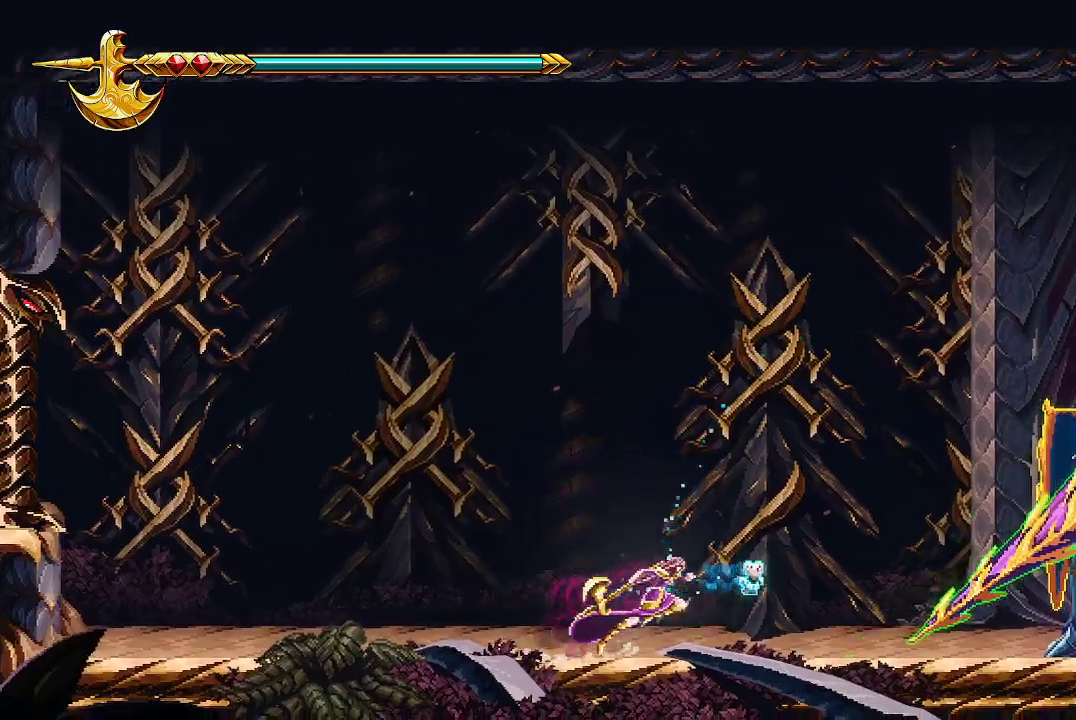
{"buttons": [], "left_stick": "center", "right_stick": "down-right", "events": [[267, "R2", "down"], [267, "left_stick", "center"], [400, "R2", "up"]]}
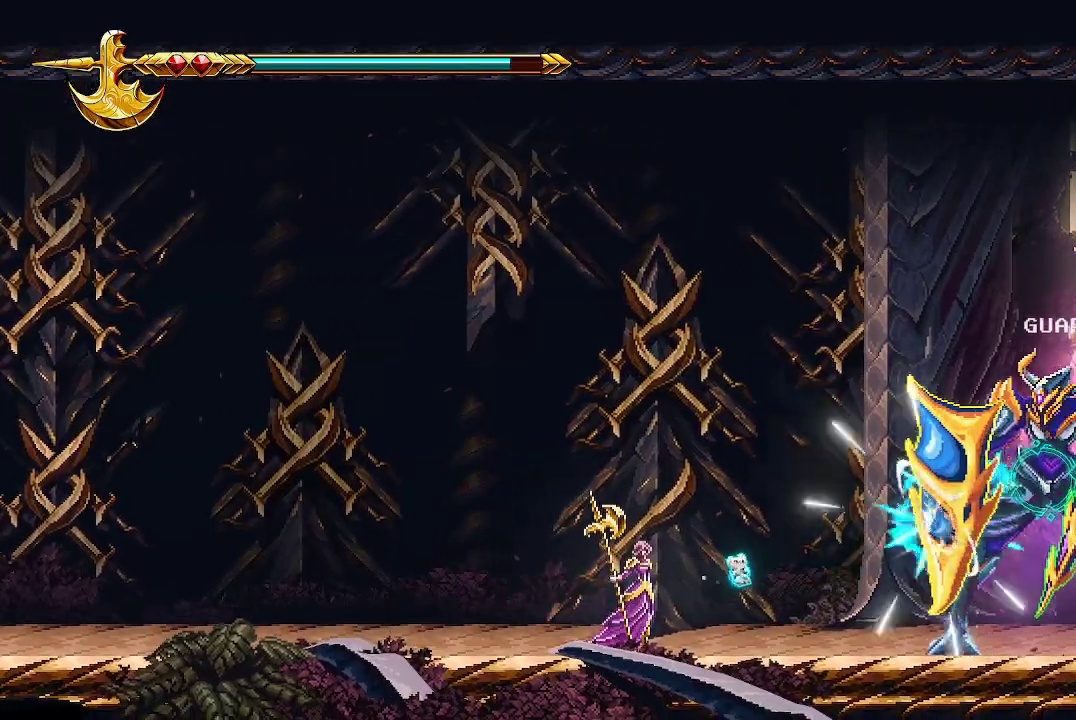
{"buttons": ["R2"], "left_stick": "center", "right_stick": "down-right", "events": [[333, "R2", "down"]]}
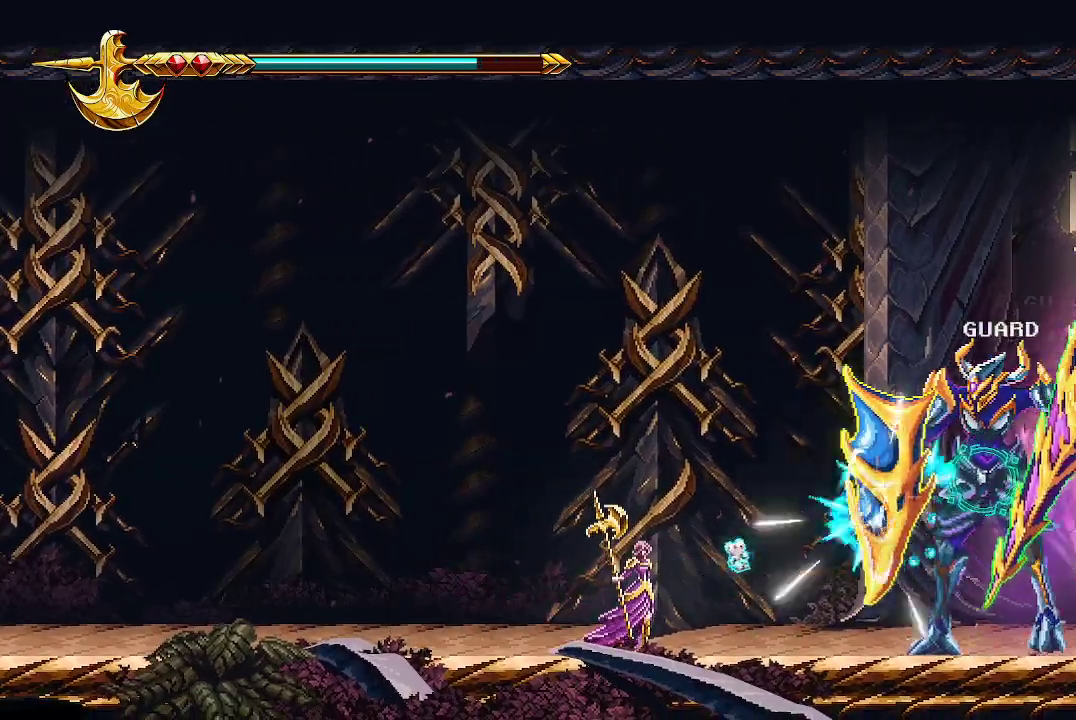
{"buttons": ["A"], "left_stick": "right", "right_stick": "center", "events": [[67, "R2", "up"], [200, "left_stick", "left"], [300, "right_stick", "right"], [433, "right_stick", "center"], [467, "left_stick", "right"], [500, "A", "down"]]}
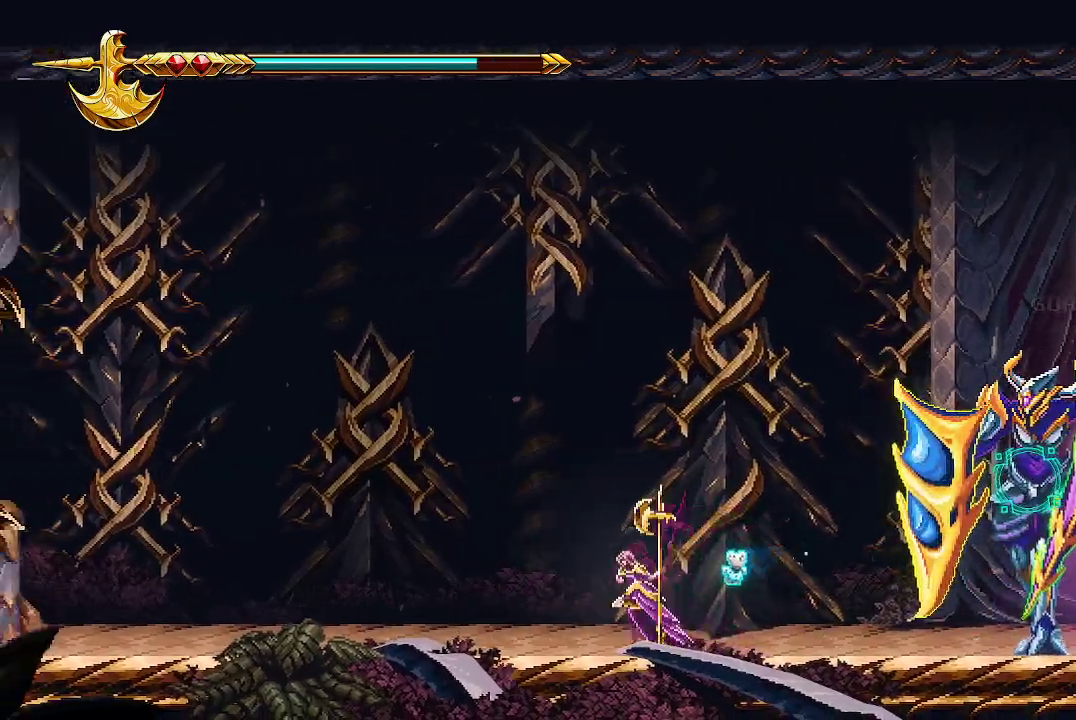
{"buttons": ["R2"], "left_stick": "center", "right_stick": "center", "events": [[267, "left_stick", "up-right"], [400, "A", "up"], [467, "R2", "down"], [467, "left_stick", "center"]]}
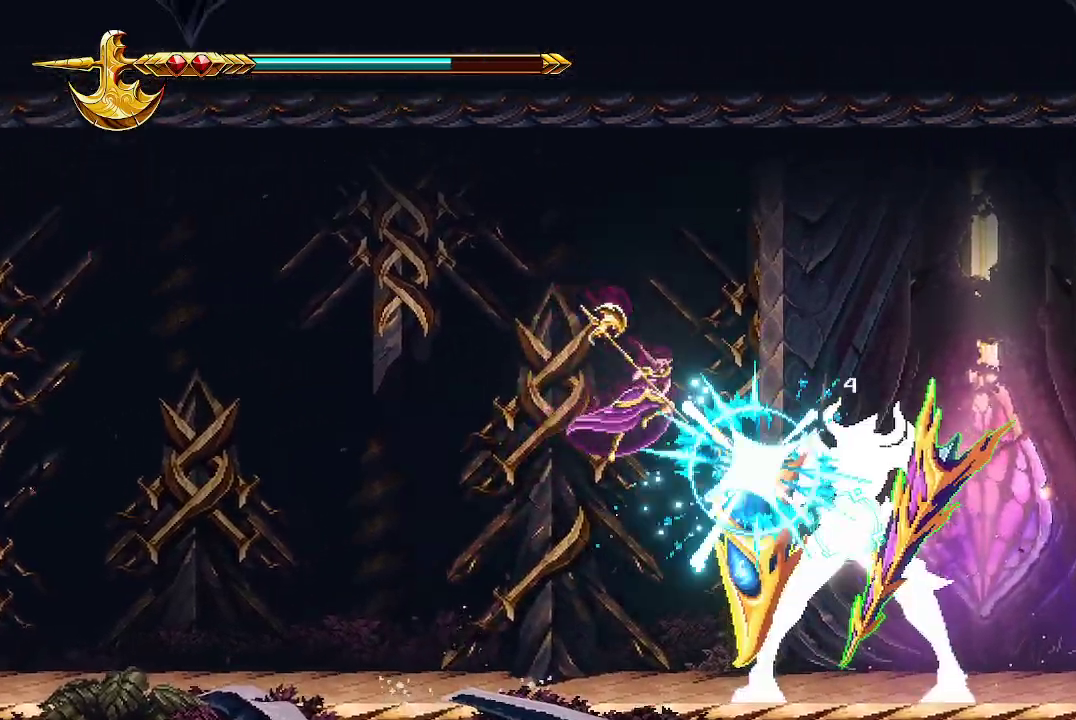
{"buttons": ["A"], "left_stick": "right", "right_stick": "center", "events": [[33, "right_stick", "right"], [100, "left_stick", "left"], [167, "R2", "up"], [200, "right_stick", "center"], [400, "left_stick", "center"], [467, "A", "down"], [467, "left_stick", "right"]]}
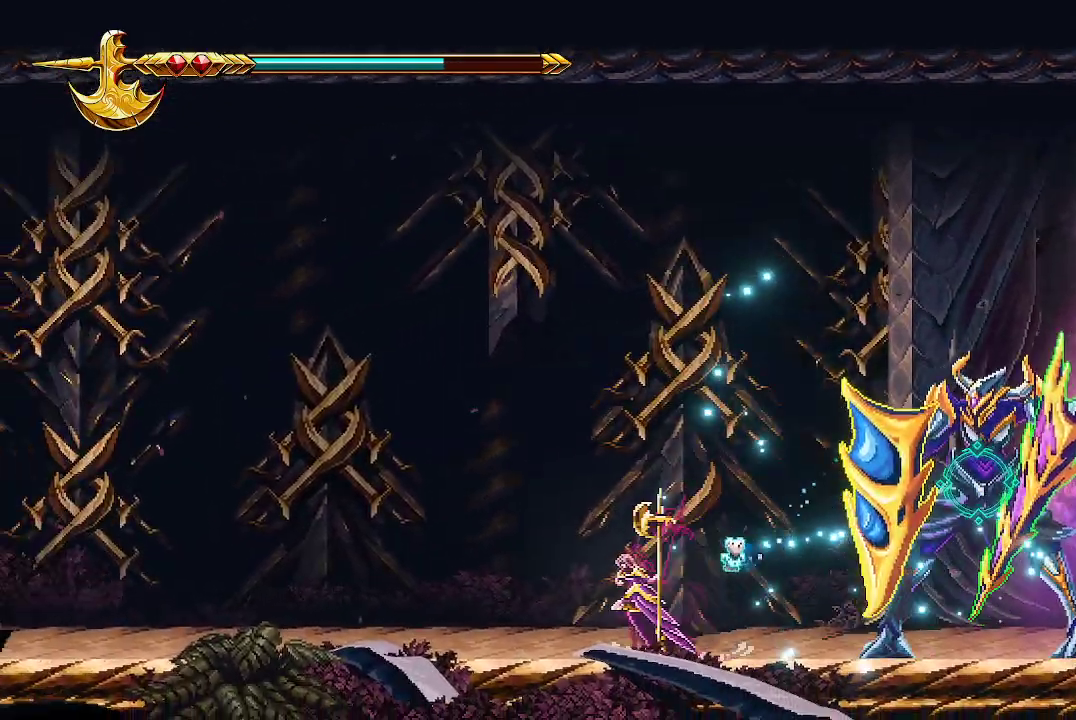
{"buttons": ["R2"], "left_stick": "up-left", "right_stick": "right", "events": [[367, "A", "up"], [367, "R2", "down"], [367, "left_stick", "up-left"], [433, "right_stick", "right"]]}
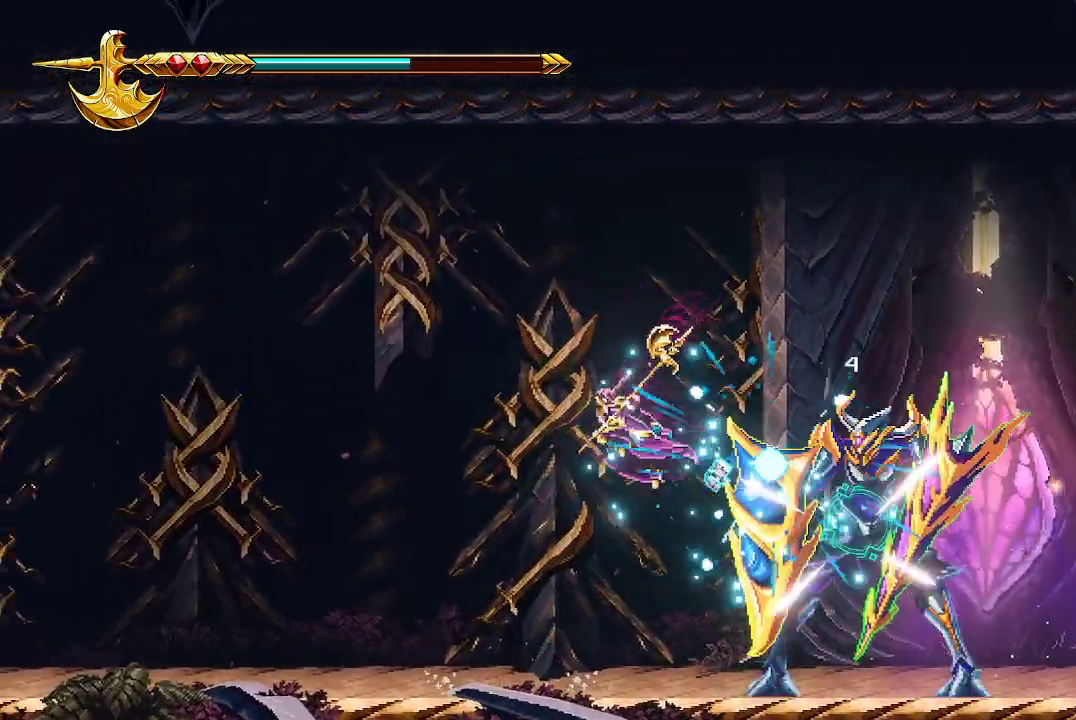
{"buttons": ["A"], "left_stick": "right", "right_stick": "center", "events": [[33, "left_stick", "left"], [100, "R2", "up"], [167, "right_stick", "center"], [367, "left_stick", "right"], [433, "A", "down"]]}
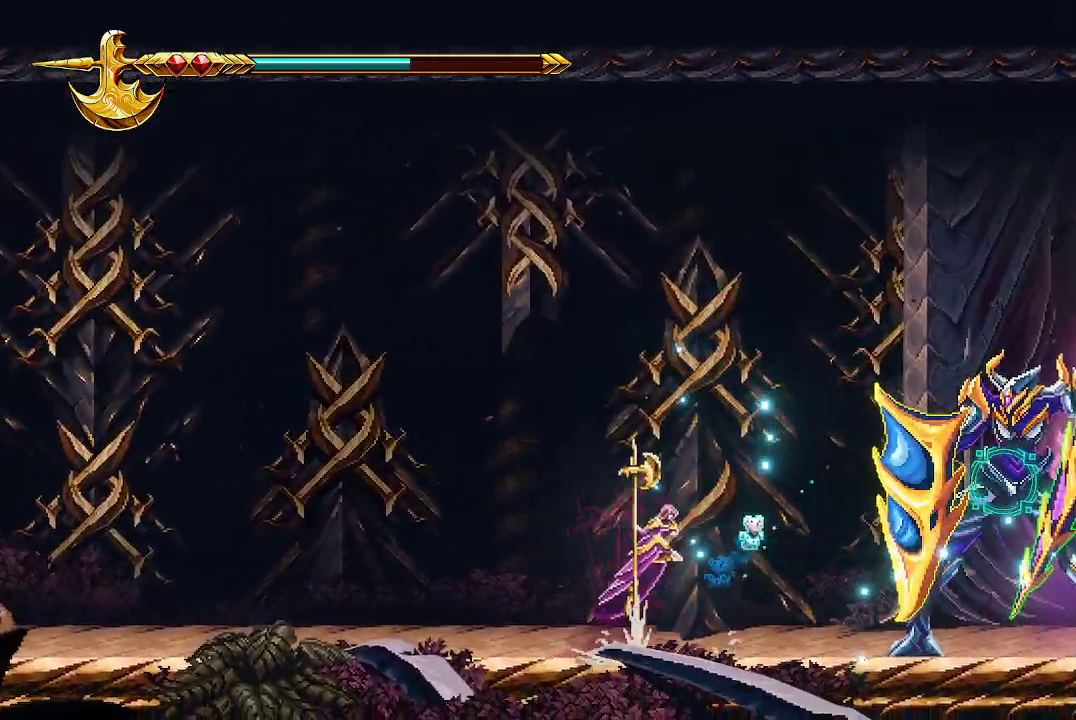
{"buttons": ["X"], "left_stick": "left", "right_stick": "center", "events": [[300, "X", "down"], [367, "A", "up"], [367, "left_stick", "center"], [400, "X", "up"], [433, "X", "down"], [500, "left_stick", "left"]]}
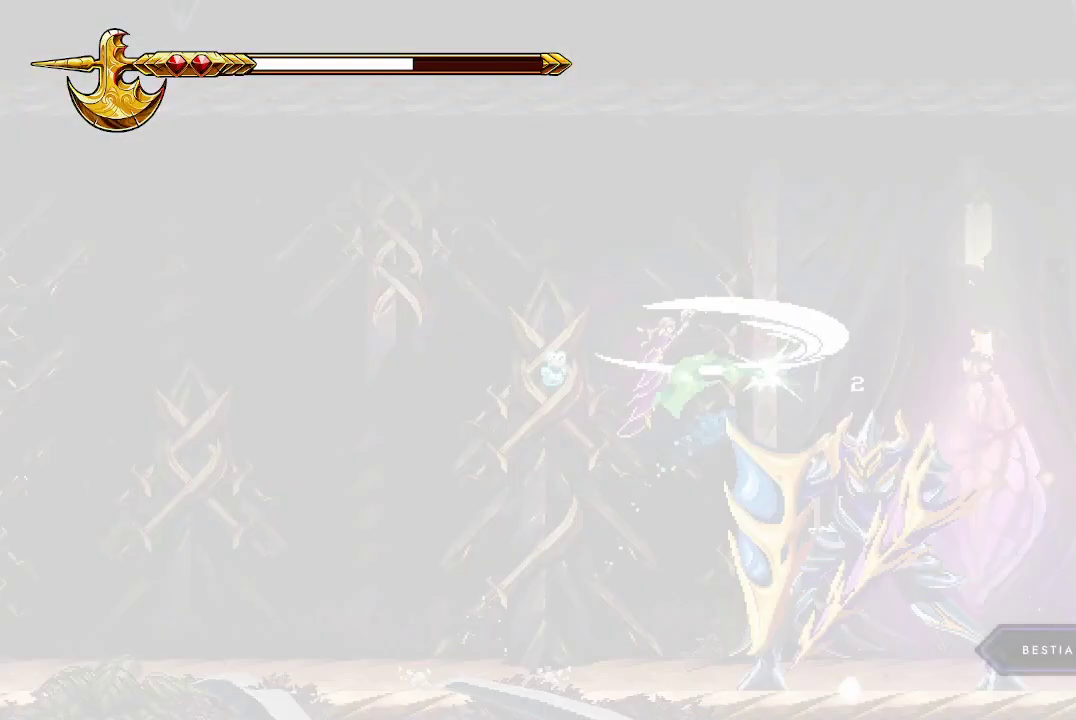
{"buttons": [], "left_stick": "left", "right_stick": "center", "events": [[67, "X", "up"]]}
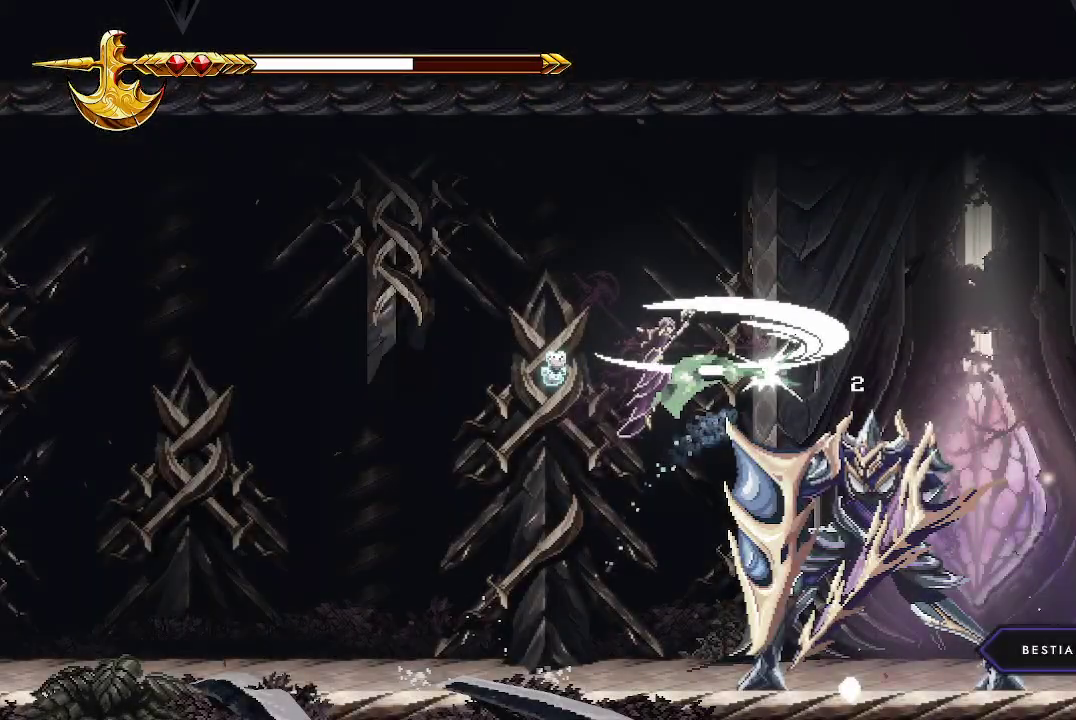
{"buttons": [], "left_stick": "center", "right_stick": "center", "events": [[33, "left_stick", "center"]]}